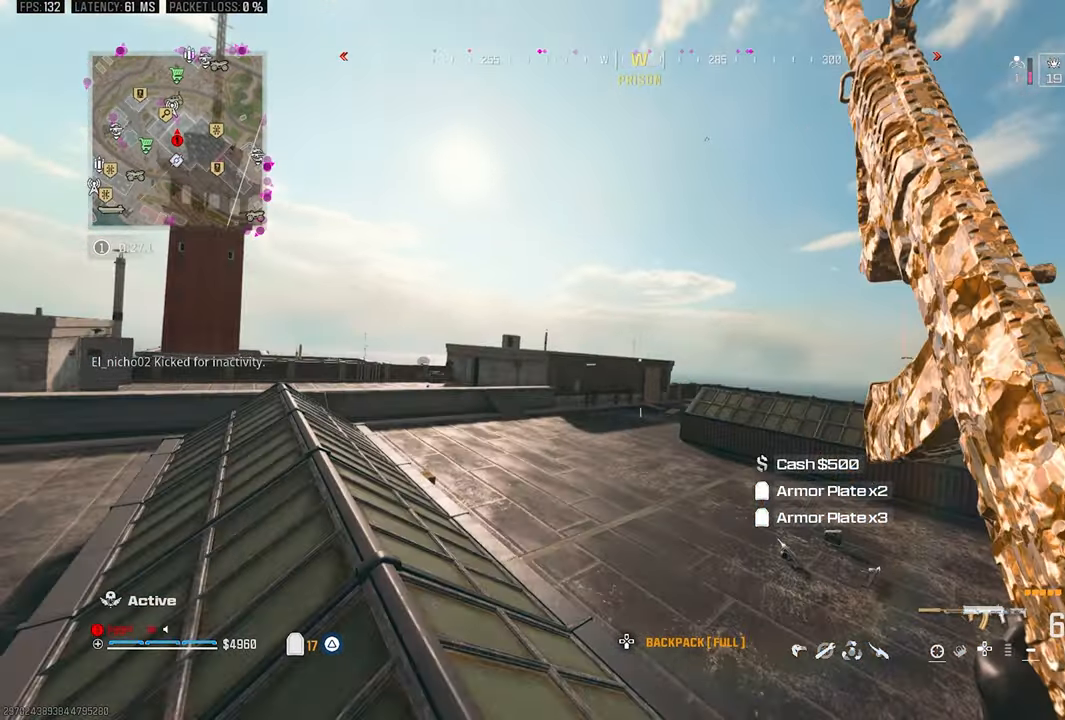
Gameplay with a controller (PlayStation layout); each line is a JSON object with the inputs held at the frame after it. "events" lists button and stick changes between this image and that frame as [ms after this image, input, new state], when the widget could be followed in between.
{"buttons": [], "left_stick": "left", "right_stick": "down", "events": [[367, "TRIANGLE", "down"], [367, "right_stick", "center"], [467, "TRIANGLE", "up"], [500, "right_stick", "down"]]}
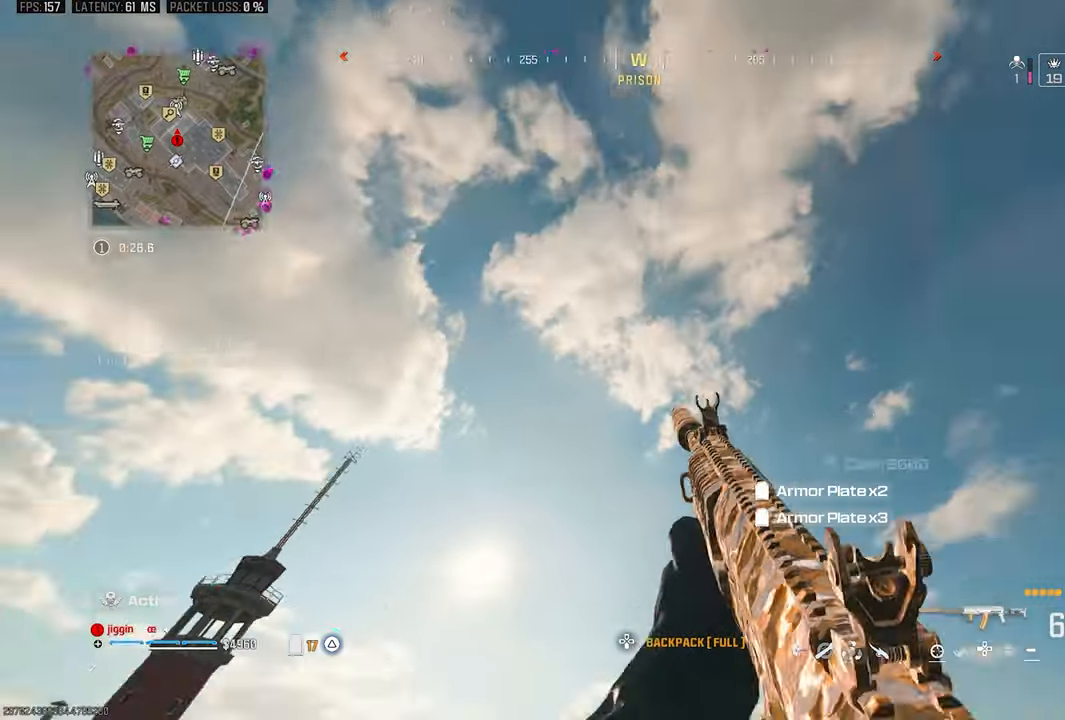
{"buttons": [], "left_stick": "up", "right_stick": "right", "events": [[17, "left_stick", "up-left"], [33, "L3", "down"], [200, "L3", "up"], [200, "left_stick", "up"], [300, "right_stick", "right"], [400, "CROSS", "down"], [500, "CROSS", "up"]]}
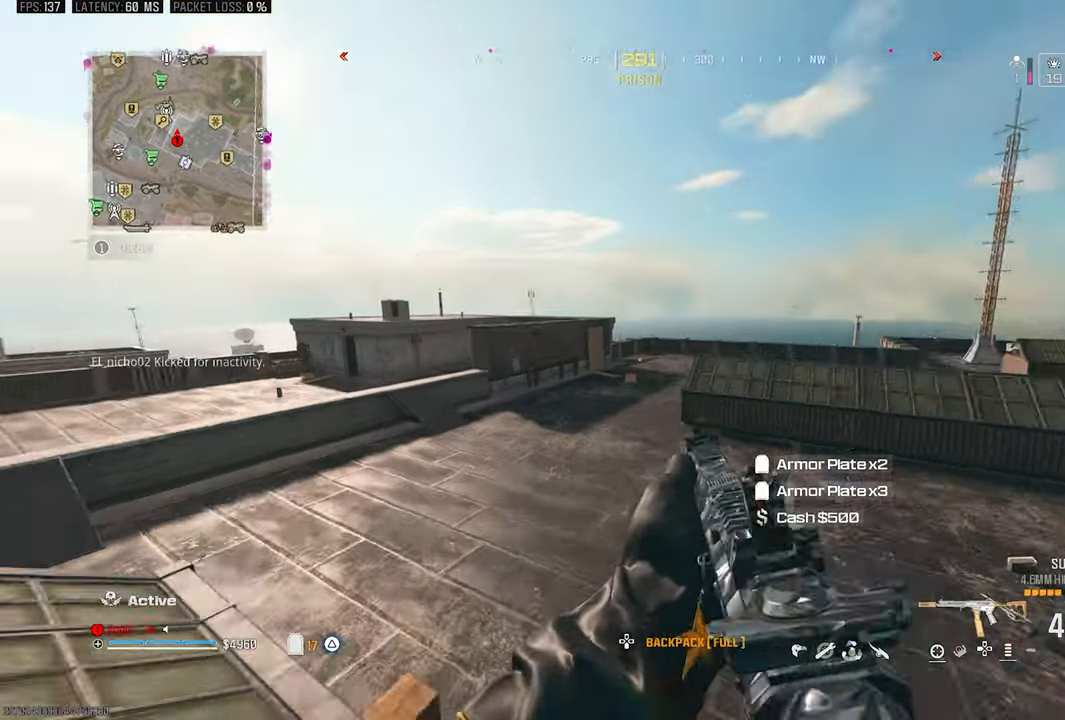
{"buttons": [], "left_stick": "up-right", "right_stick": "center", "events": [[67, "right_stick", "left"], [183, "right_stick", "center"], [233, "TRIANGLE", "down"], [267, "left_stick", "up-right"], [300, "TRIANGLE", "up"], [400, "TRIANGLE", "down"], [500, "TRIANGLE", "up"]]}
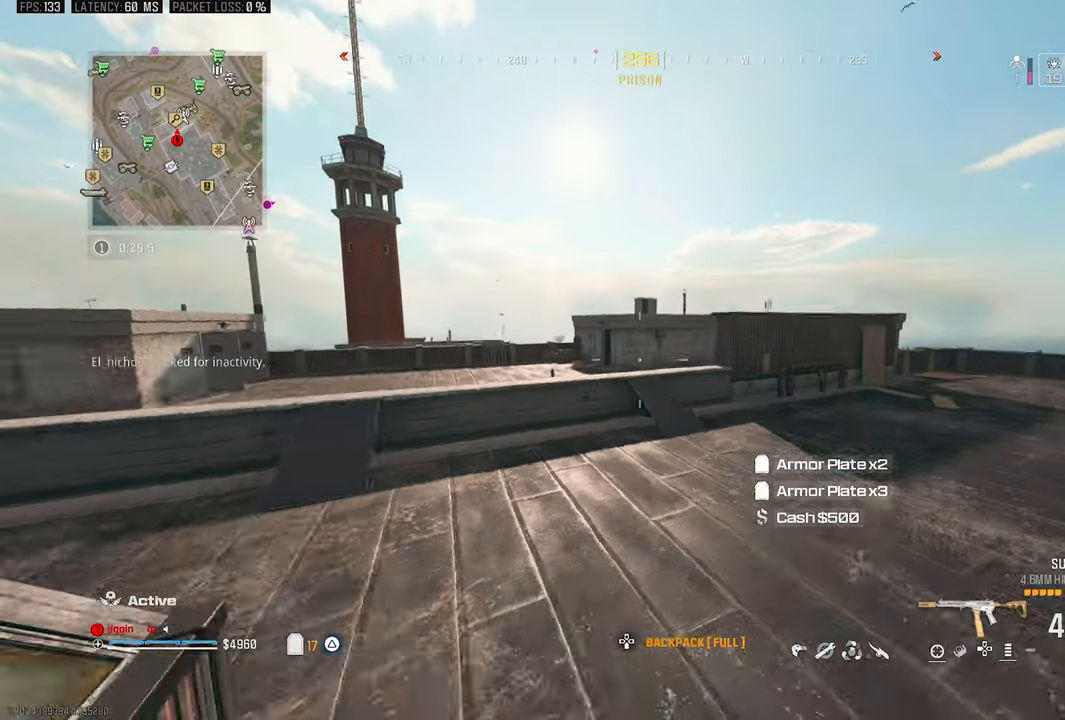
{"buttons": ["R3"], "left_stick": "up", "right_stick": "center", "events": [[33, "TRIANGLE", "down"], [50, "left_stick", "up"], [133, "TRIANGLE", "up"], [200, "TRIANGLE", "down"], [300, "TRIANGLE", "up"], [467, "R3", "down"]]}
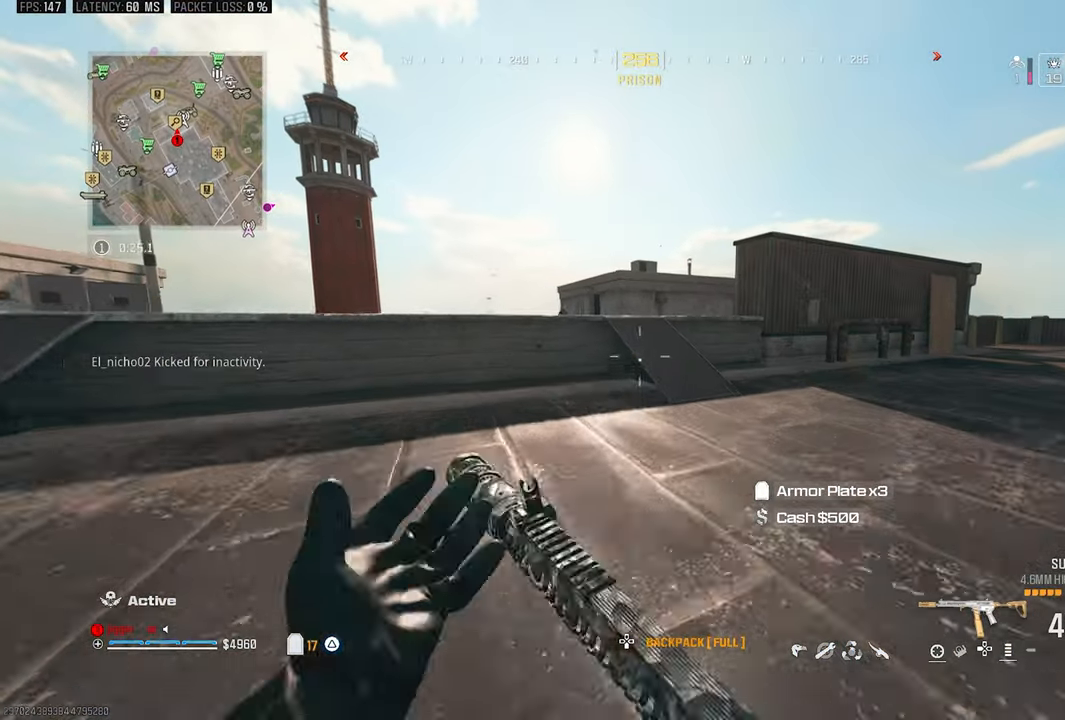
{"buttons": [], "left_stick": "up", "right_stick": "center", "events": [[100, "R3", "up"], [133, "CROSS", "down"], [167, "left_stick", "right"], [233, "CROSS", "up"], [433, "left_stick", "up"]]}
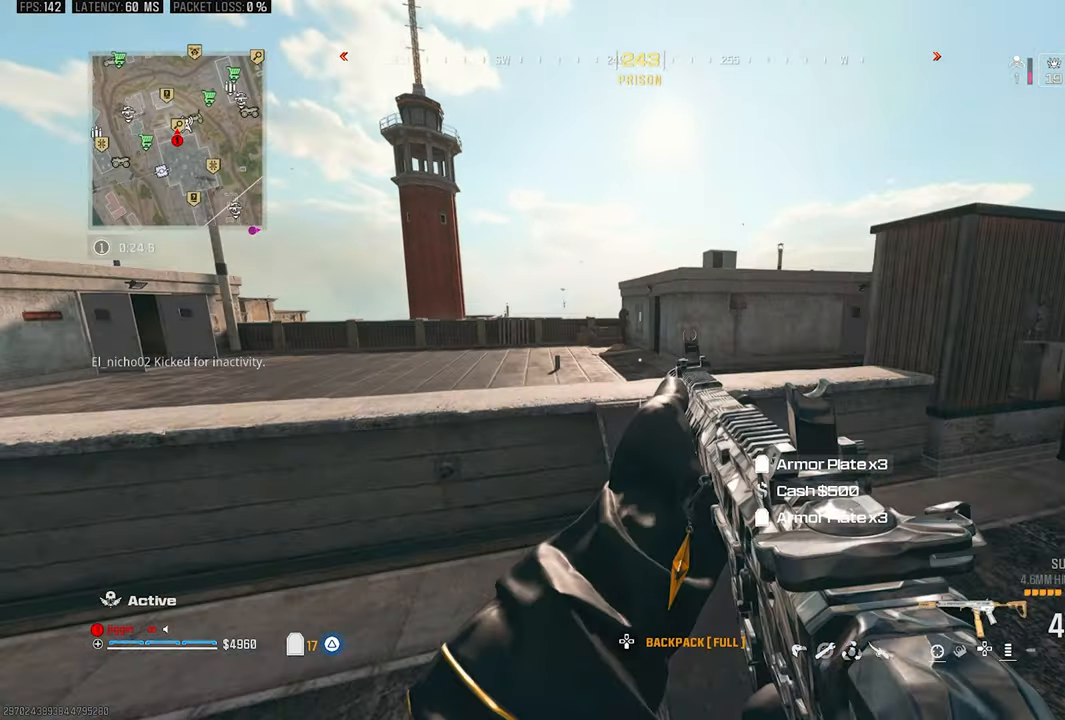
{"buttons": [], "left_stick": "down-left", "right_stick": "center", "events": [[67, "L3", "down"], [267, "right_stick", "right"], [367, "L3", "up"], [367, "left_stick", "up-left"], [483, "right_stick", "center"], [500, "left_stick", "down-left"]]}
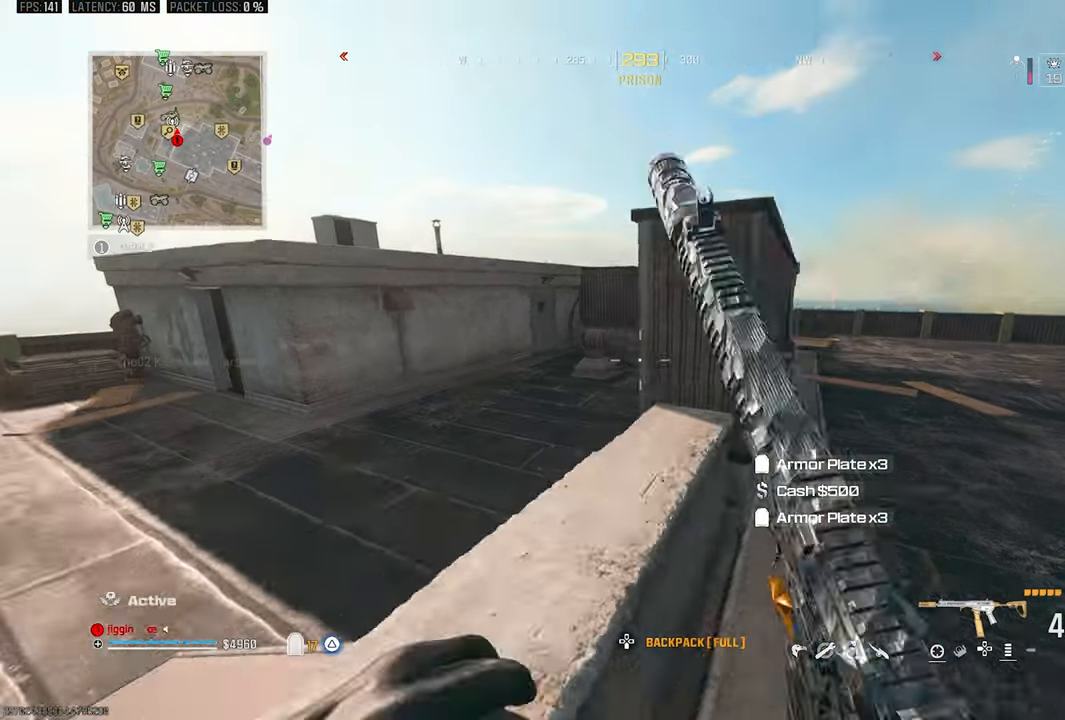
{"buttons": [], "left_stick": "up", "right_stick": "center", "events": [[317, "left_stick", "up-left"], [333, "L3", "down"], [367, "left_stick", "up"], [467, "L3", "up"]]}
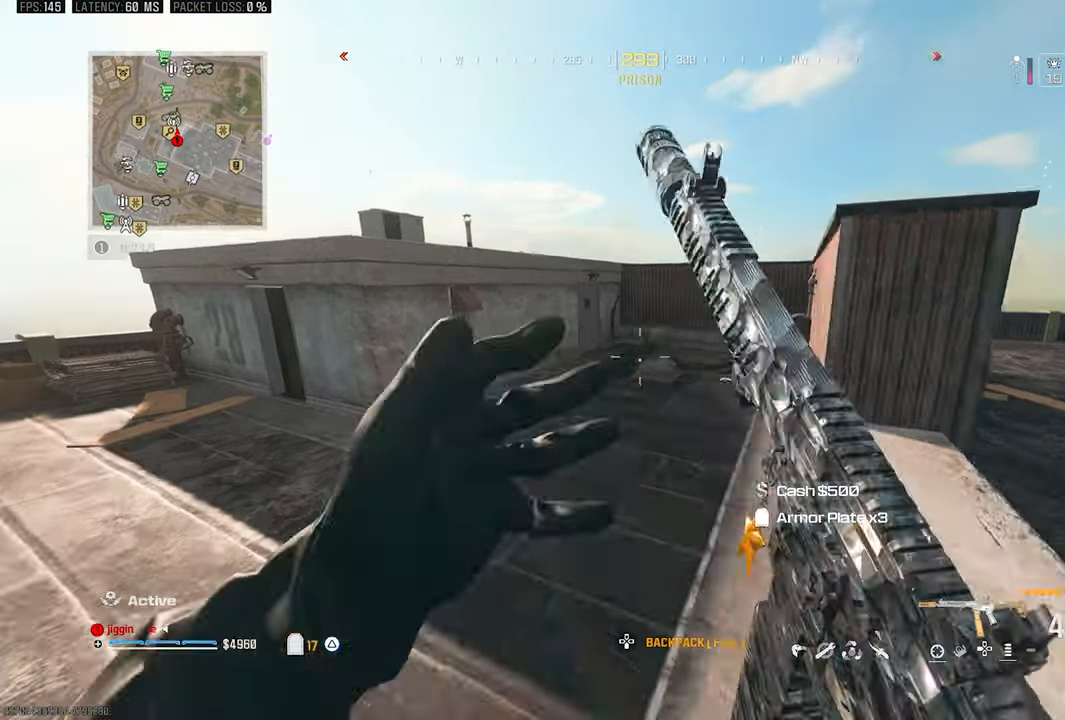
{"buttons": ["L3", "R3"], "left_stick": "up", "right_stick": "center", "events": [[67, "right_stick", "left"], [267, "L3", "down"], [367, "right_stick", "center"], [500, "R3", "down"]]}
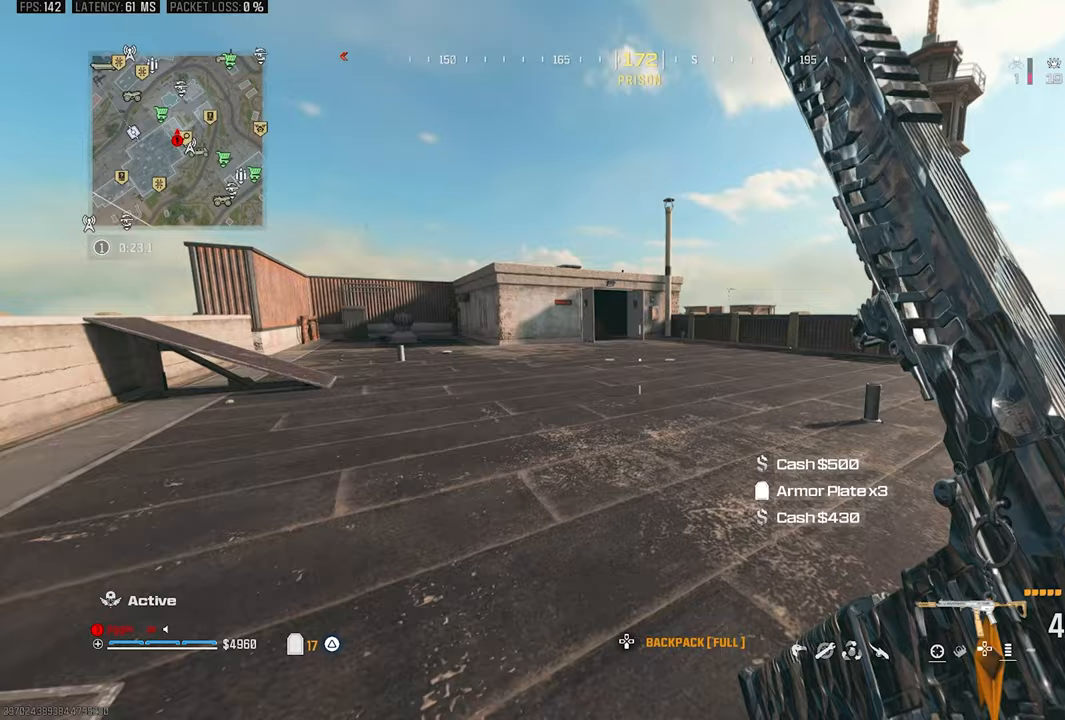
{"buttons": ["L3"], "left_stick": "up", "right_stick": "center", "events": [[33, "L3", "up"], [100, "R3", "up"], [200, "CROSS", "down"], [200, "right_stick", "left"], [267, "CROSS", "up"], [267, "right_stick", "center"], [333, "L3", "down"], [400, "L3", "up"], [500, "L3", "down"]]}
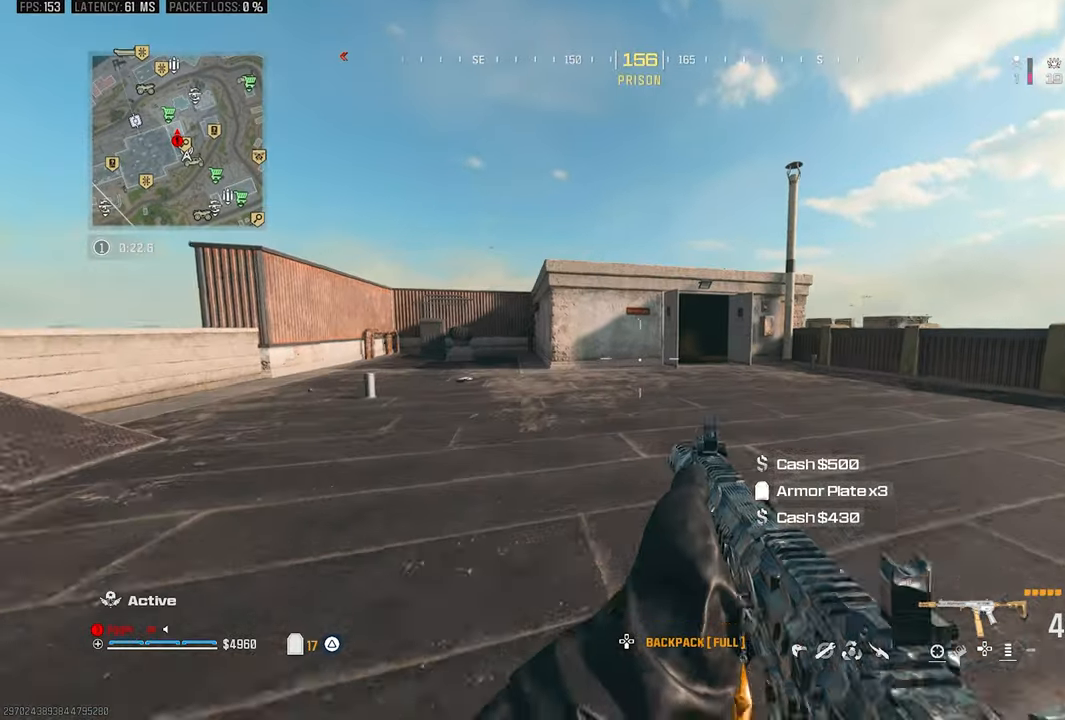
{"buttons": ["TRIANGLE"], "left_stick": "up", "right_stick": "center", "events": [[67, "TRIANGLE", "down"], [100, "L3", "up"], [133, "TRIANGLE", "up"], [167, "right_stick", "right"], [233, "TRIANGLE", "down"], [333, "TRIANGLE", "up"], [333, "right_stick", "center"], [433, "TRIANGLE", "down"]]}
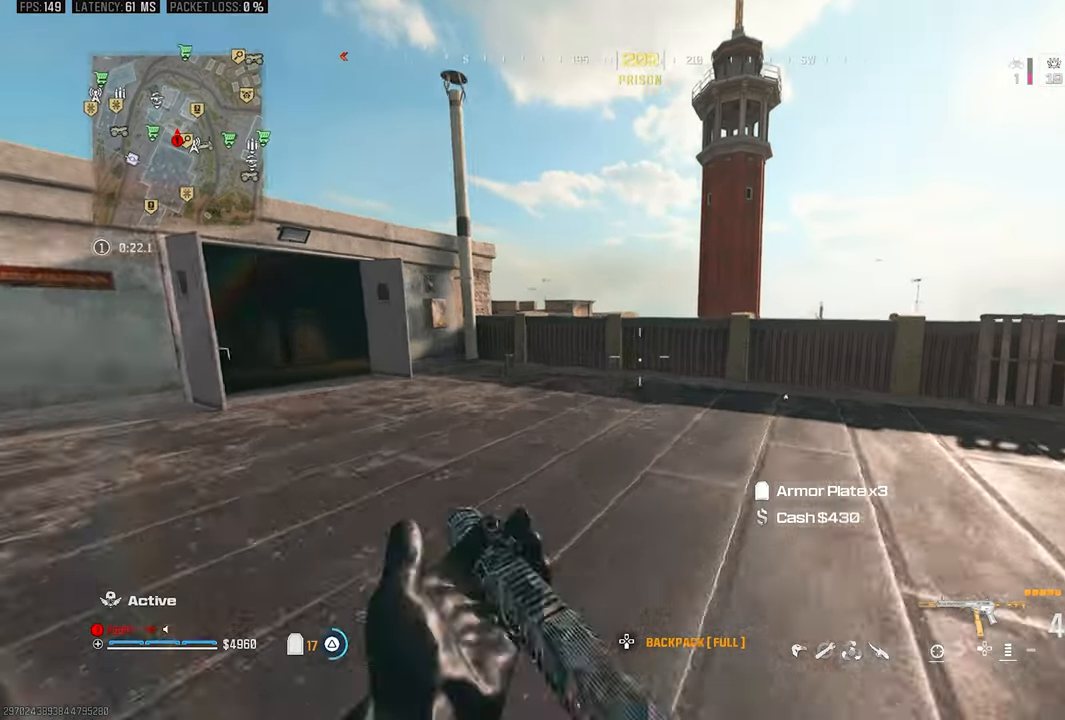
{"buttons": [], "left_stick": "up", "right_stick": "center", "events": [[33, "TRIANGLE", "up"], [67, "TRIANGLE", "down"], [133, "right_stick", "down-right"], [167, "TRIANGLE", "up"], [233, "right_stick", "left"], [500, "right_stick", "center"]]}
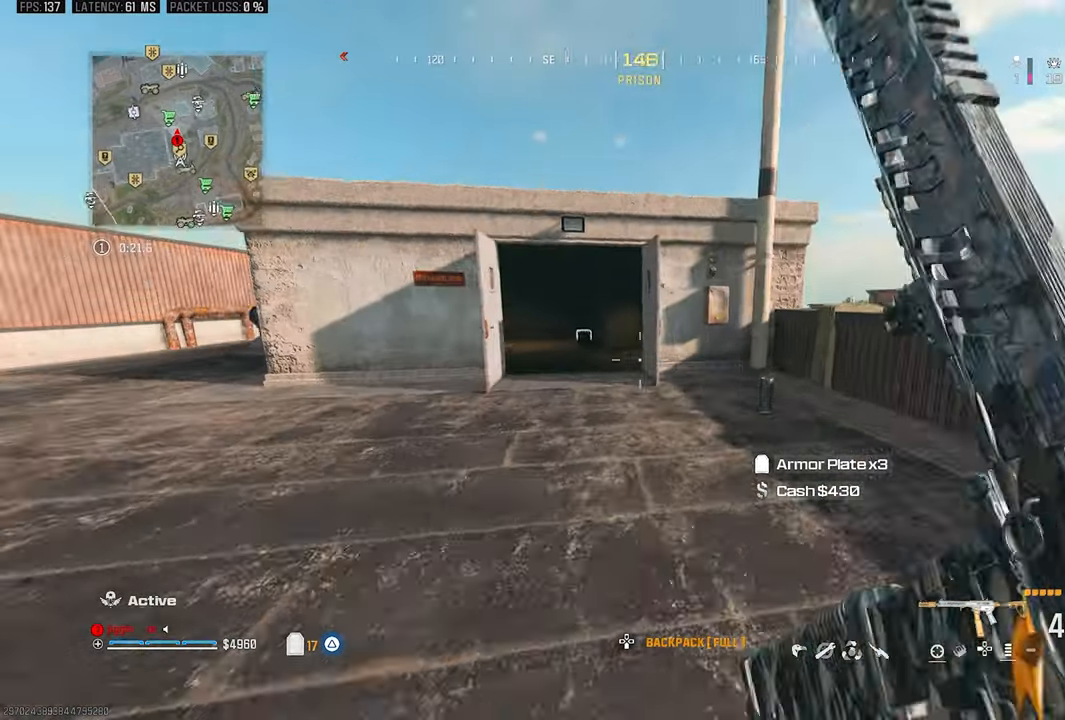
{"buttons": [], "left_stick": "up", "right_stick": "center", "events": []}
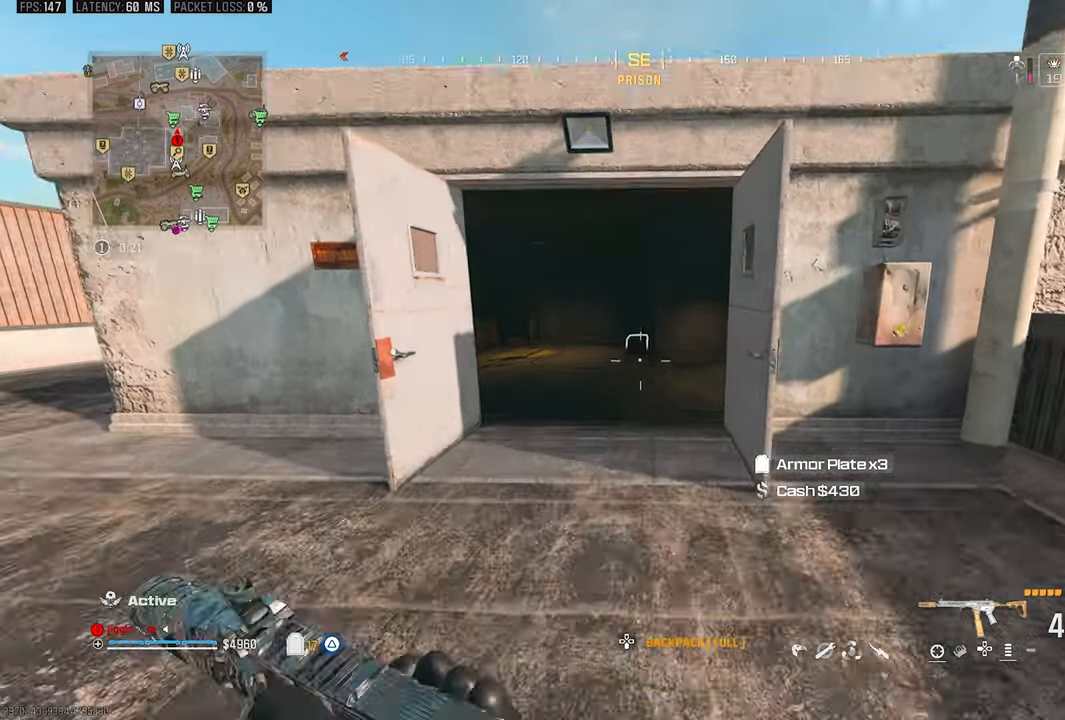
{"buttons": [], "left_stick": "up", "right_stick": "down", "events": [[333, "right_stick", "down-right"], [500, "right_stick", "down"]]}
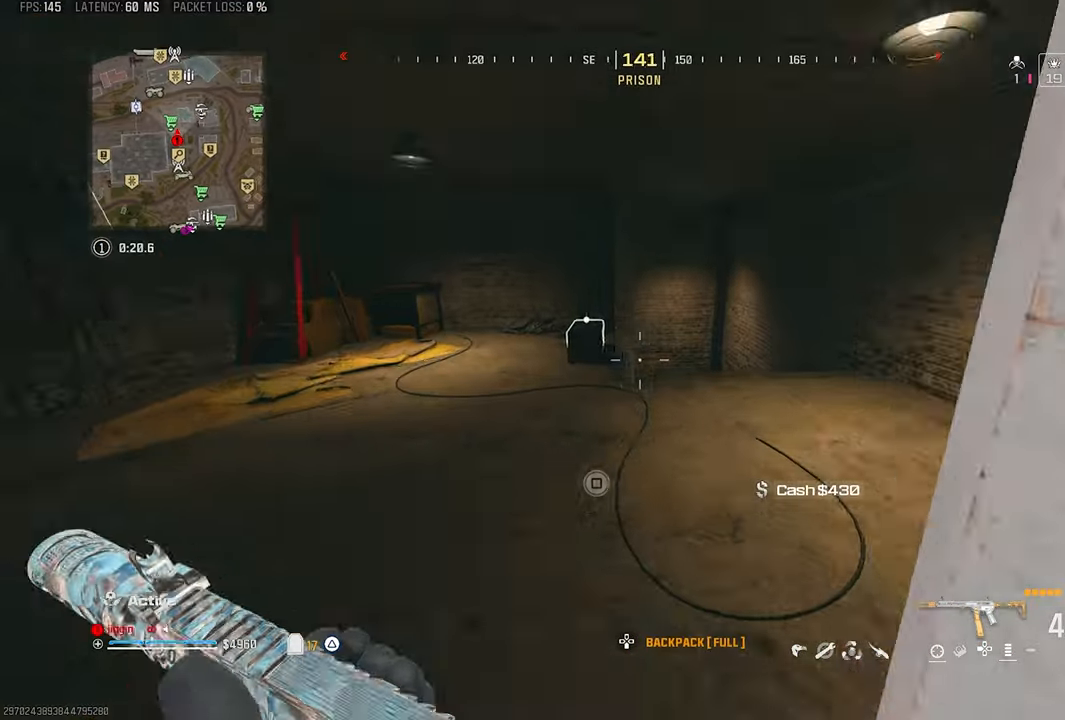
{"buttons": [], "left_stick": "up", "right_stick": "center", "events": [[100, "right_stick", "center"], [400, "right_stick", "left"], [500, "right_stick", "center"]]}
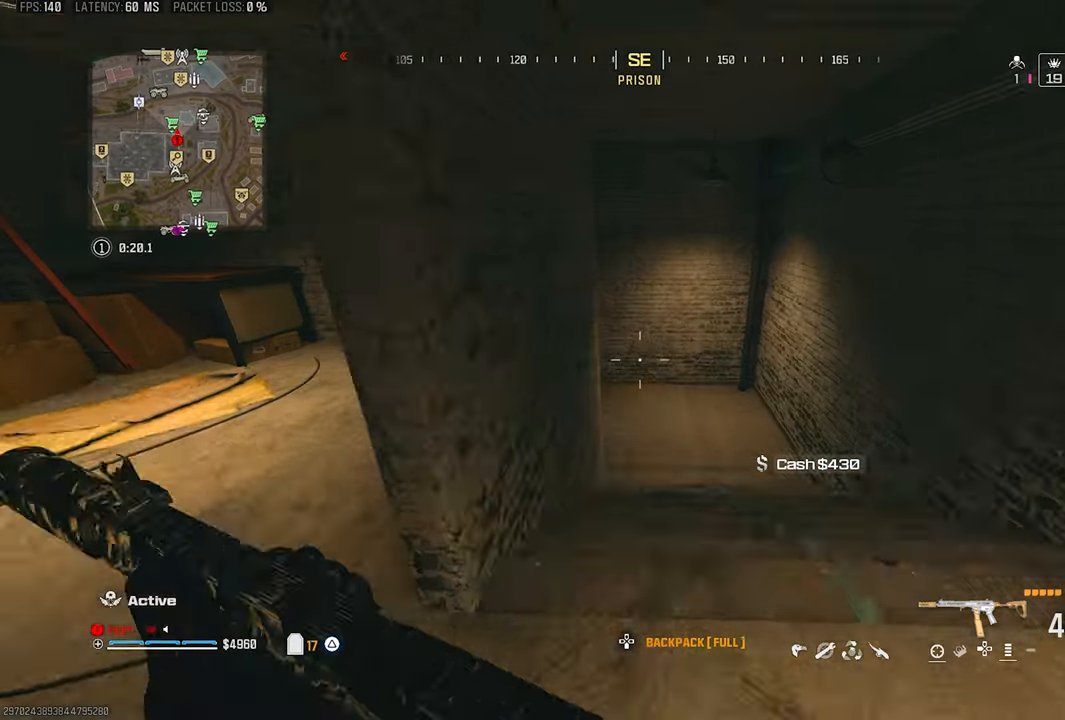
{"buttons": [], "left_stick": "up", "right_stick": "left", "events": [[100, "R3", "down"], [233, "R3", "up"], [233, "right_stick", "down"], [300, "CROSS", "down"], [317, "right_stick", "left"], [433, "CROSS", "up"]]}
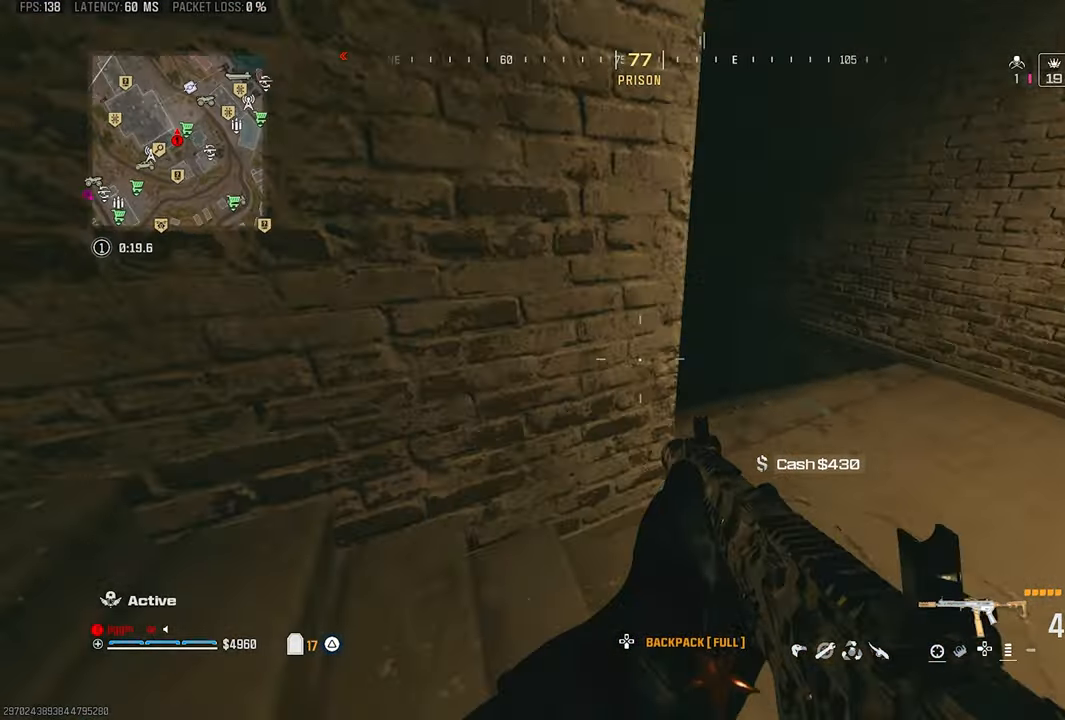
{"buttons": ["R1"], "left_stick": "down-right", "right_stick": "down", "events": [[133, "right_stick", "center"], [233, "right_stick", "left"], [400, "right_stick", "down"], [467, "left_stick", "down-right"], [500, "R1", "down"]]}
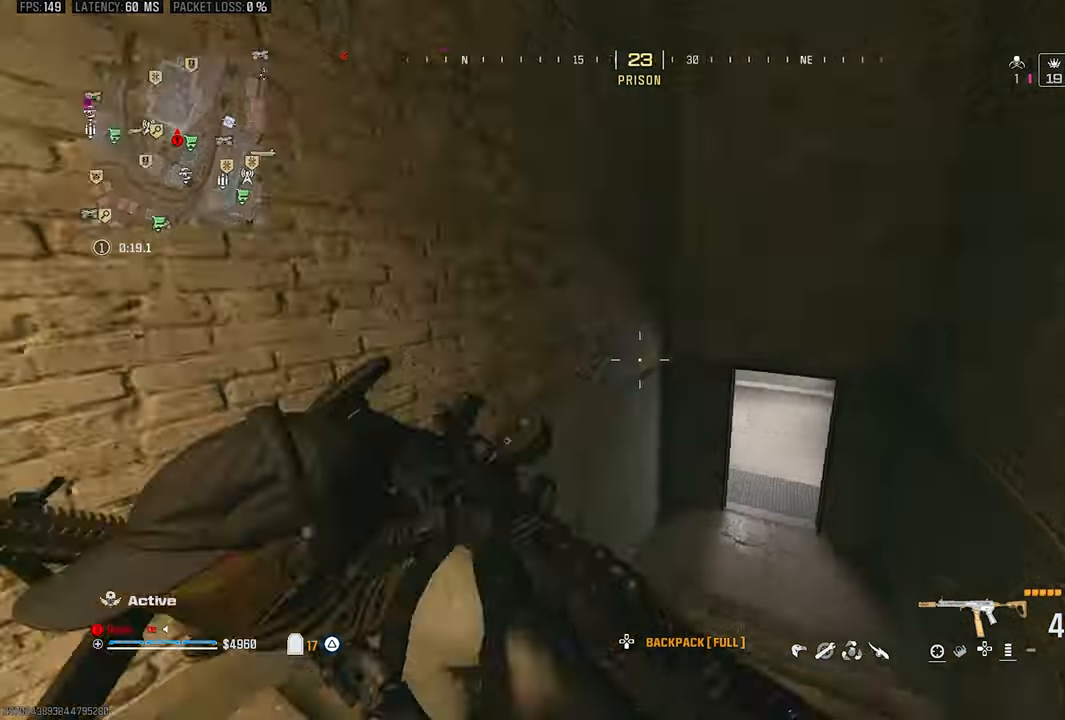
{"buttons": ["CROSS", "L1", "R1"], "left_stick": "left", "right_stick": "up-right", "events": [[17, "right_stick", "down-left"], [67, "left_stick", "down-left"], [167, "left_stick", "left"], [333, "right_stick", "up-right"], [367, "L1", "down"], [500, "CROSS", "down"]]}
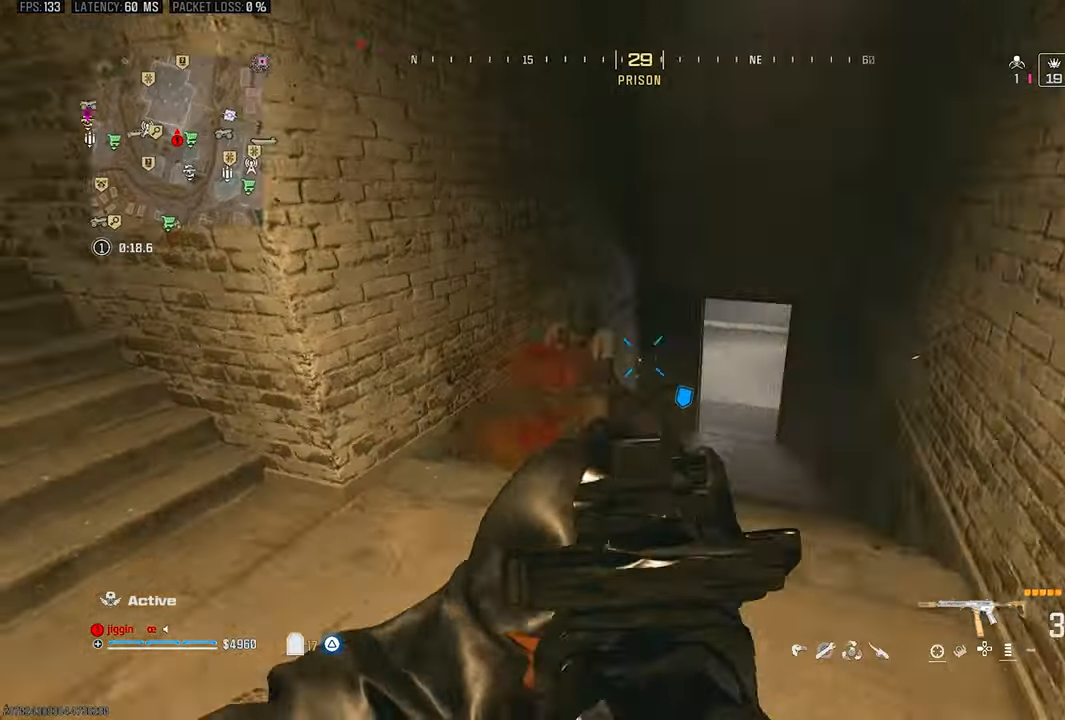
{"buttons": ["L1", "R1"], "left_stick": "up-right", "right_stick": "up-right", "events": [[67, "right_stick", "down-right"], [133, "CROSS", "up"], [133, "right_stick", "down"], [300, "right_stick", "right"], [400, "left_stick", "up-right"], [433, "right_stick", "up-right"]]}
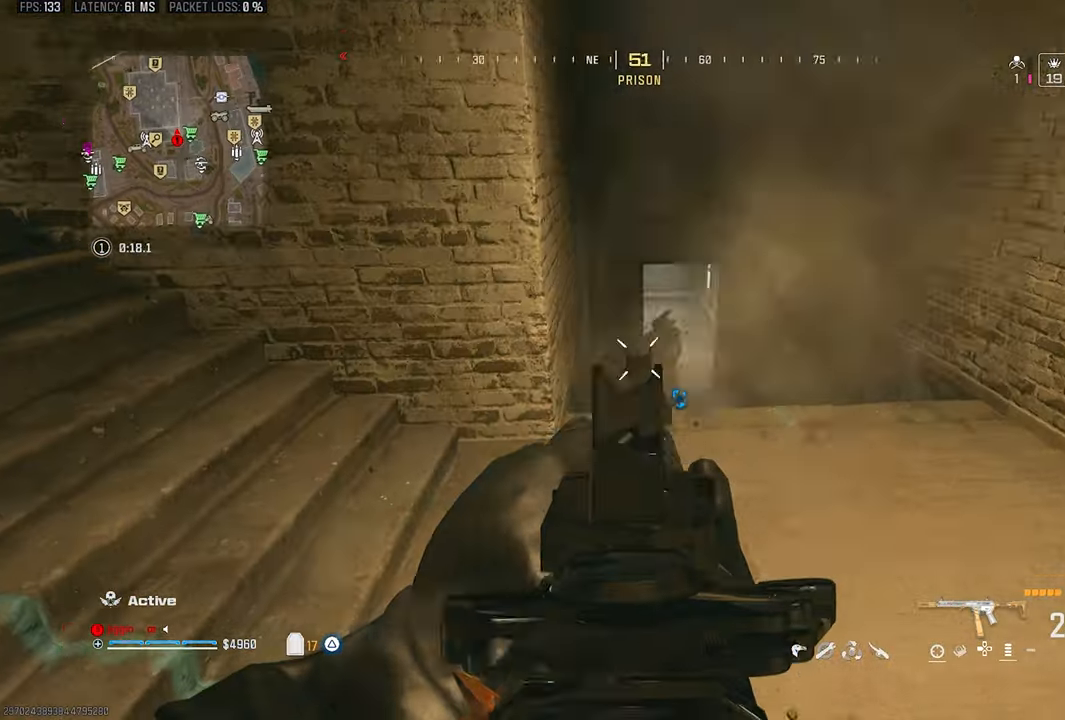
{"buttons": ["L1", "R1"], "left_stick": "up", "right_stick": "down", "events": [[167, "right_stick", "down-right"], [200, "left_stick", "right"], [317, "right_stick", "center"], [467, "right_stick", "down"], [500, "left_stick", "up"]]}
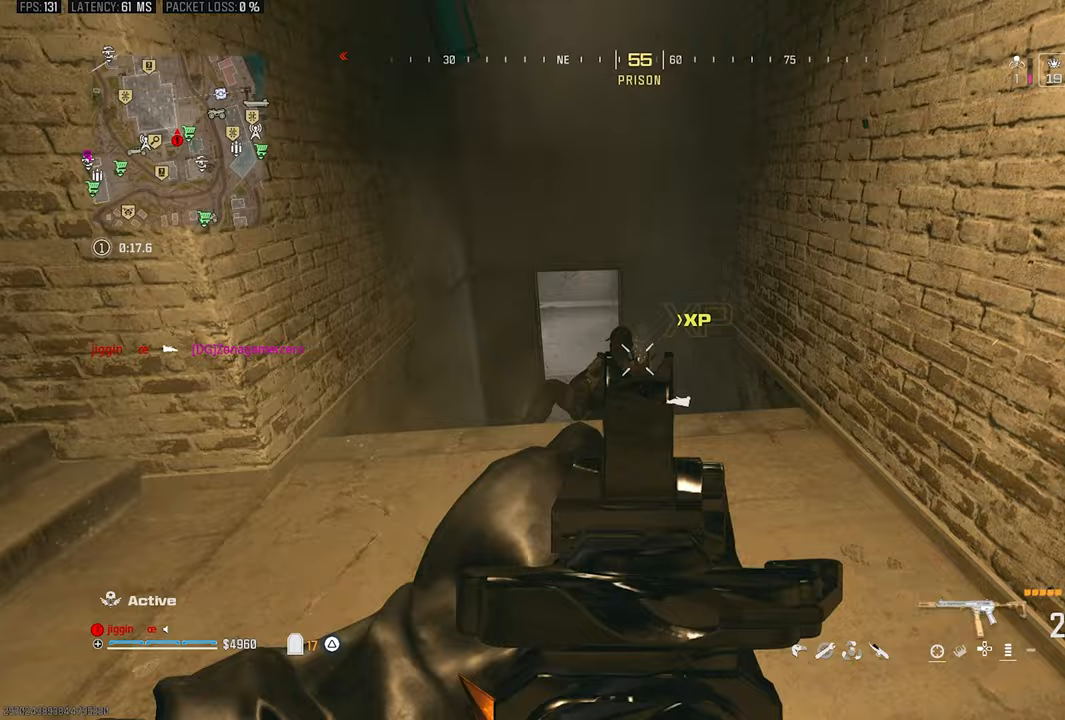
{"buttons": ["L1", "R1"], "left_stick": "left", "right_stick": "down-right", "events": [[33, "left_stick", "up-left"], [167, "right_stick", "down-right"], [433, "left_stick", "left"]]}
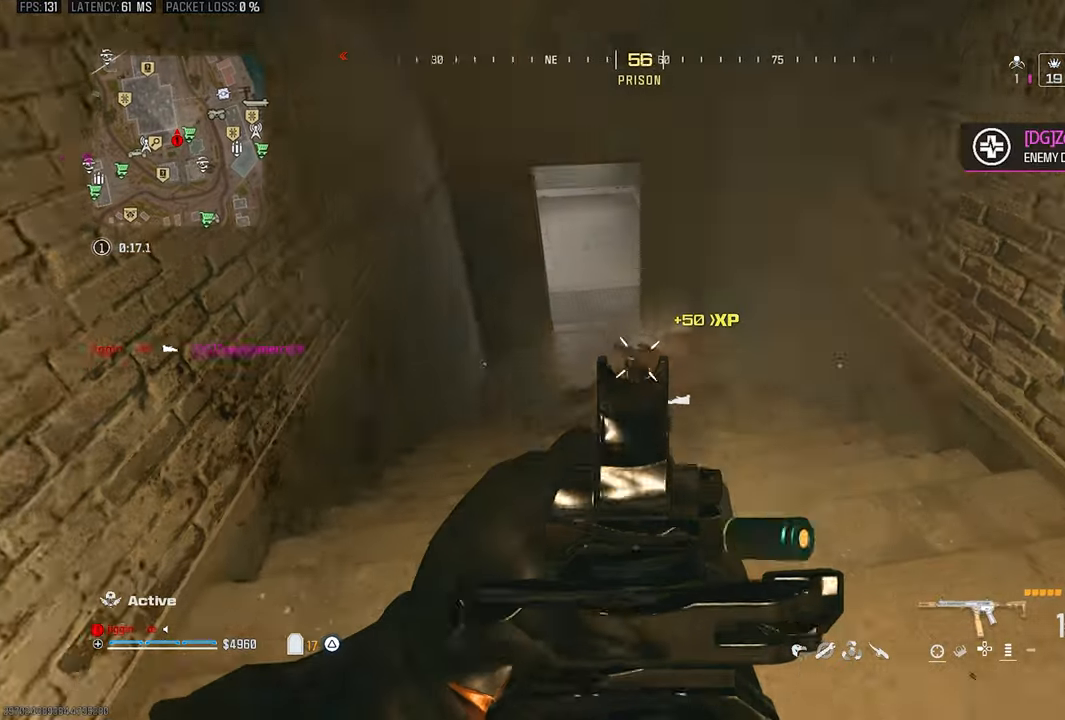
{"buttons": [], "left_stick": "up-right", "right_stick": "center", "events": [[33, "right_stick", "down"], [100, "left_stick", "down-left"], [167, "right_stick", "center"], [200, "SQUARE", "down"], [233, "L1", "up"], [267, "SQUARE", "up"], [300, "R1", "up"], [433, "left_stick", "up-right"]]}
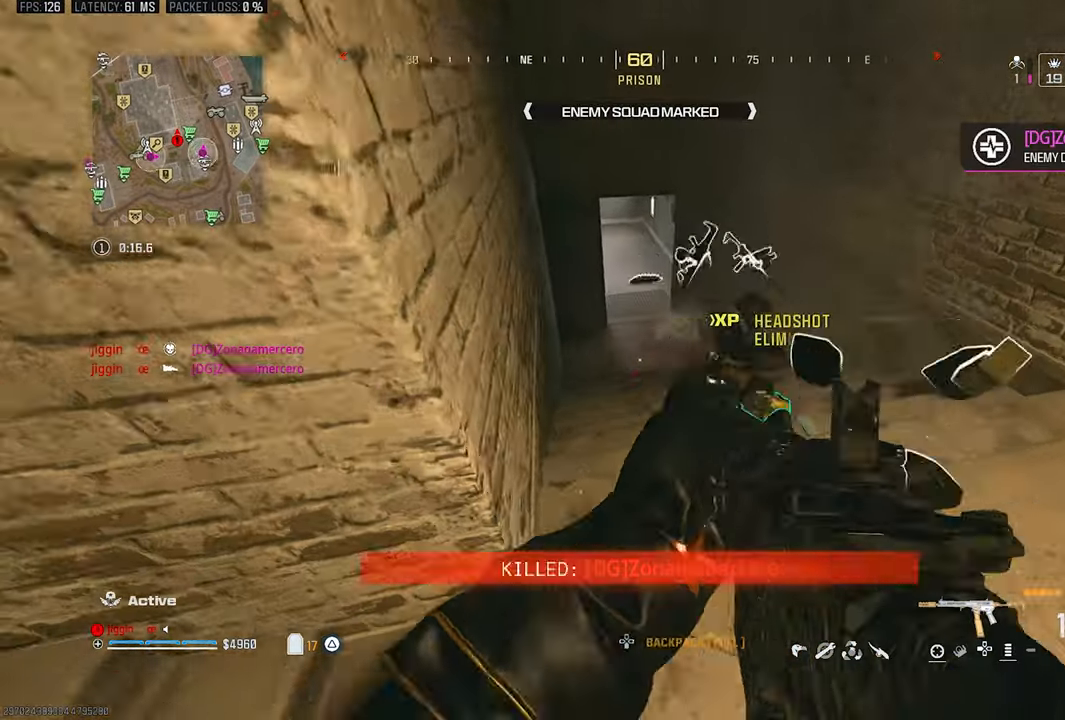
{"buttons": ["CROSS"], "left_stick": "up-left", "right_stick": "left", "events": [[167, "left_stick", "up"], [333, "R3", "down"], [433, "R3", "up"], [433, "left_stick", "up-left"], [433, "right_stick", "left"], [467, "CROSS", "down"]]}
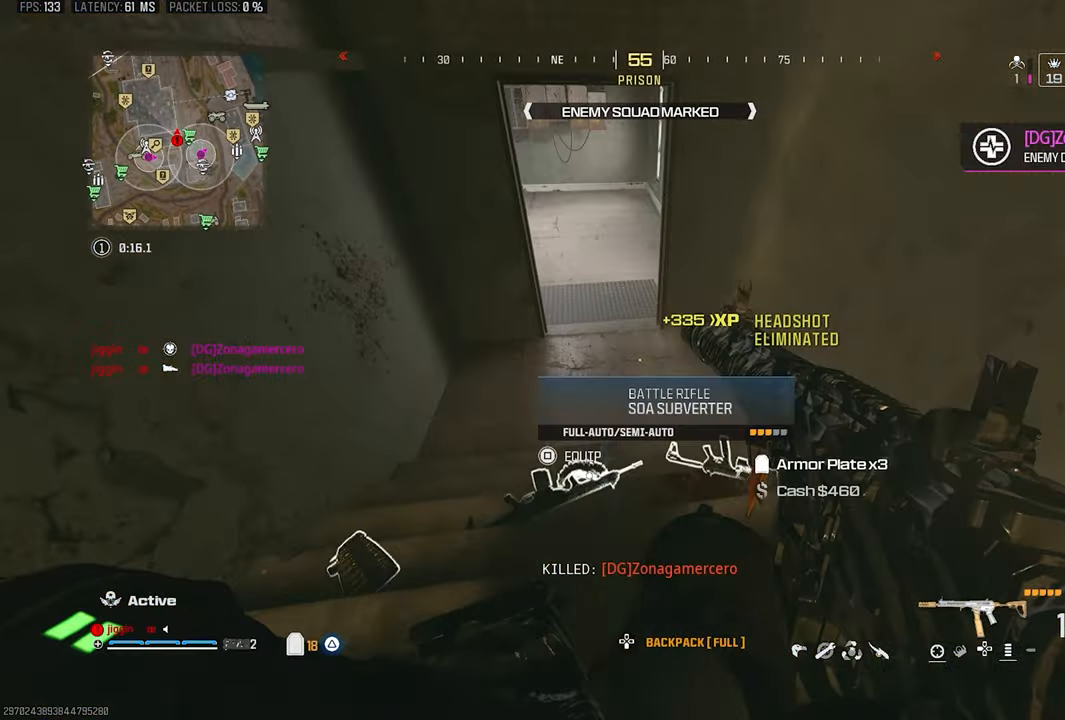
{"buttons": [], "left_stick": "up-left", "right_stick": "left", "events": [[67, "CROSS", "up"], [100, "left_stick", "down-left"], [167, "left_stick", "down"], [333, "left_stick", "left"], [467, "left_stick", "up-left"]]}
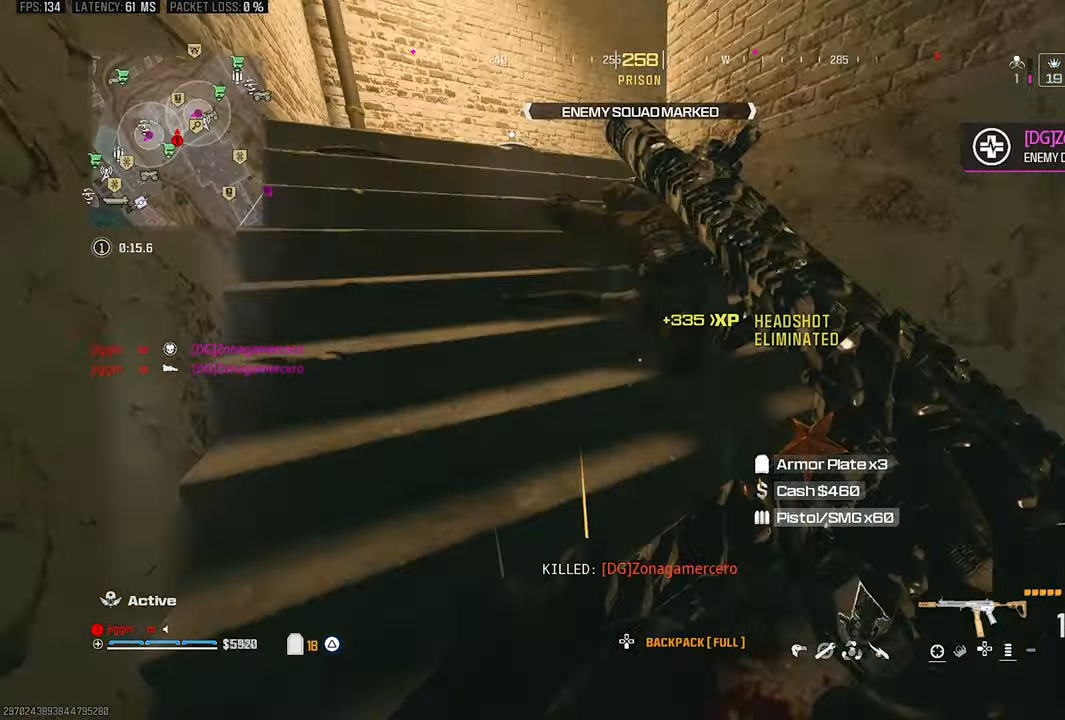
{"buttons": ["TRIANGLE"], "left_stick": "up", "right_stick": "right", "events": [[67, "right_stick", "up-left"], [250, "right_stick", "center"], [333, "right_stick", "right"], [367, "left_stick", "up"], [500, "TRIANGLE", "down"]]}
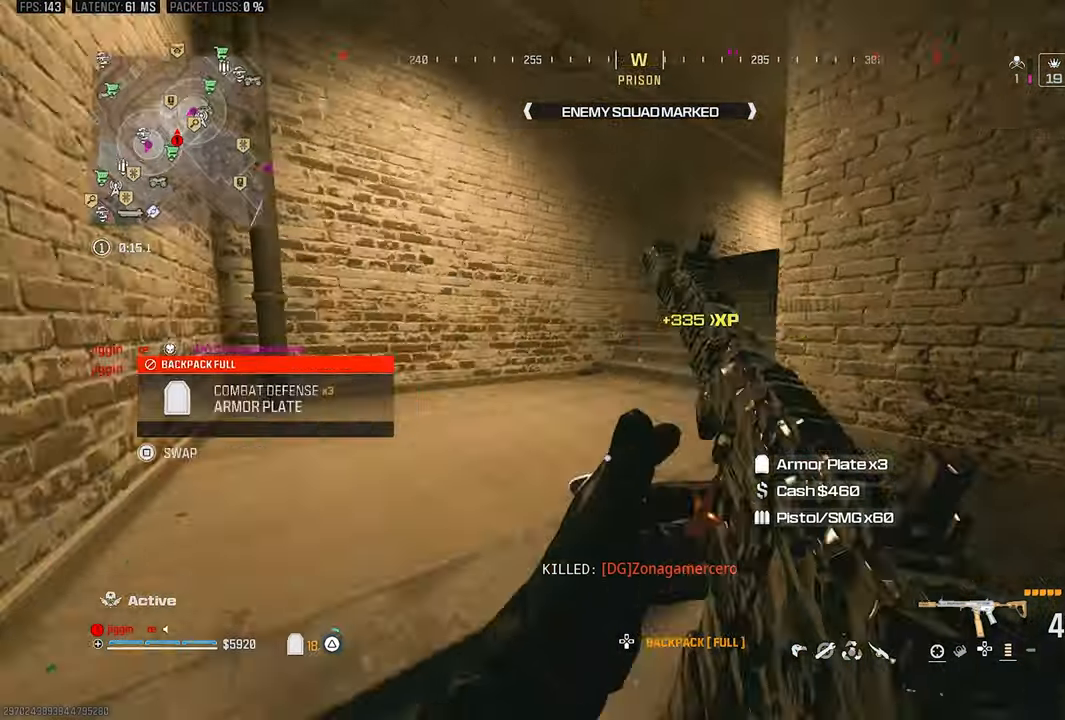
{"buttons": ["R3"], "left_stick": "up", "right_stick": "center"}
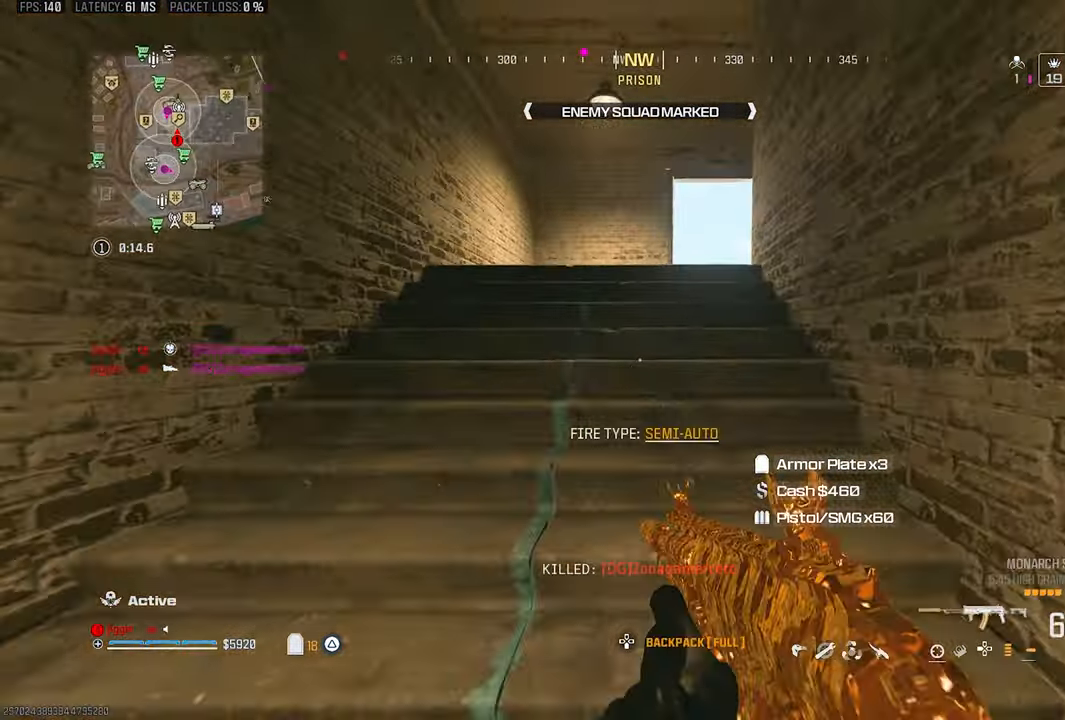
{"buttons": [], "left_stick": "up-right", "right_stick": "center", "events": [[67, "R3", "up"], [133, "CROSS", "down"], [133, "right_stick", "right"], [233, "CROSS", "up"], [267, "L3", "down"], [267, "right_stick", "center"], [367, "L3", "up"], [367, "left_stick", "up-right"], [400, "TRIANGLE", "down"], [467, "TRIANGLE", "up"]]}
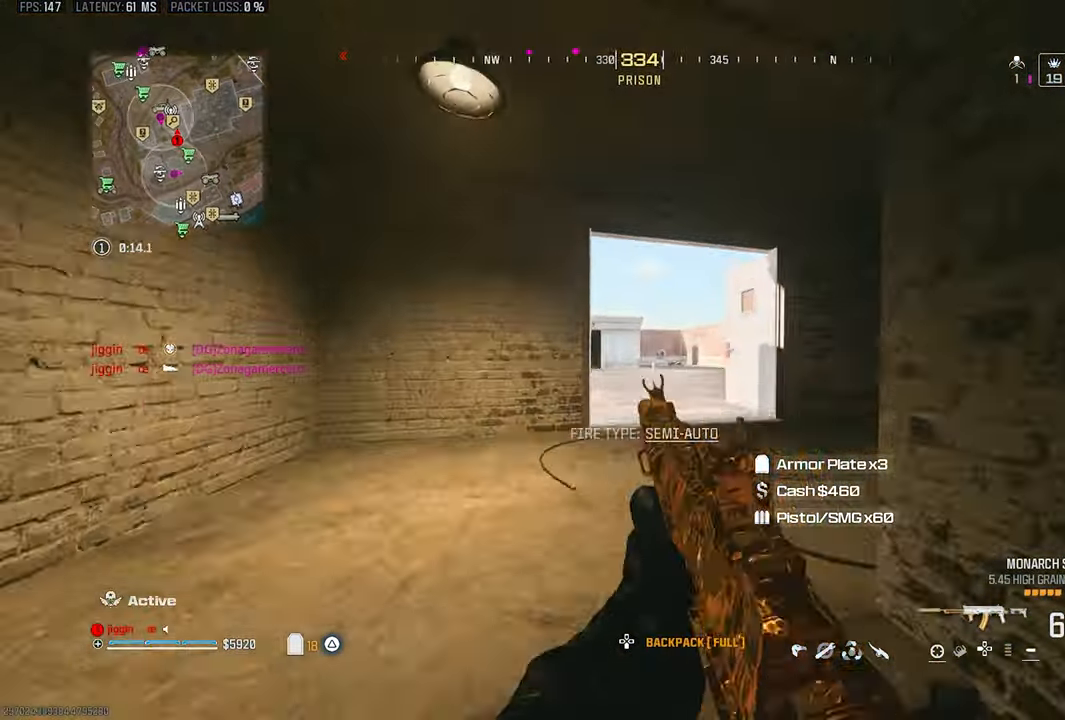
{"buttons": [], "left_stick": "up-right", "right_stick": "up"}
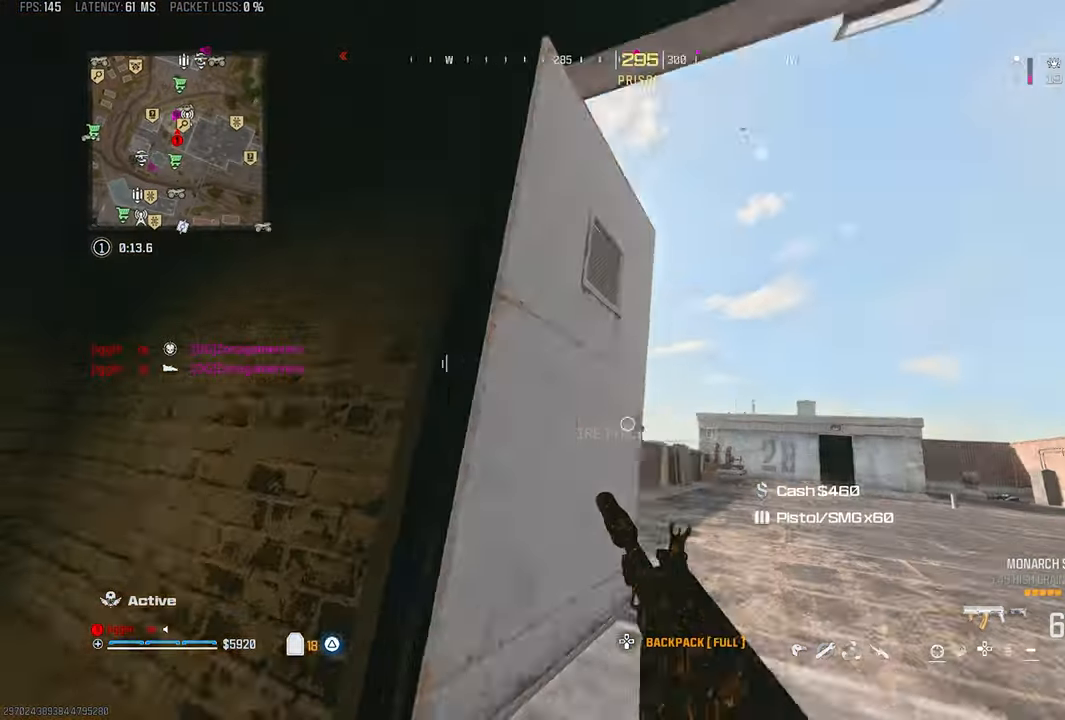
{"buttons": [], "left_stick": "left", "right_stick": "center", "events": [[67, "right_stick", "center"], [167, "right_stick", "up-left"], [233, "left_stick", "down-right"], [233, "right_stick", "up"], [367, "left_stick", "left"], [367, "right_stick", "center"]]}
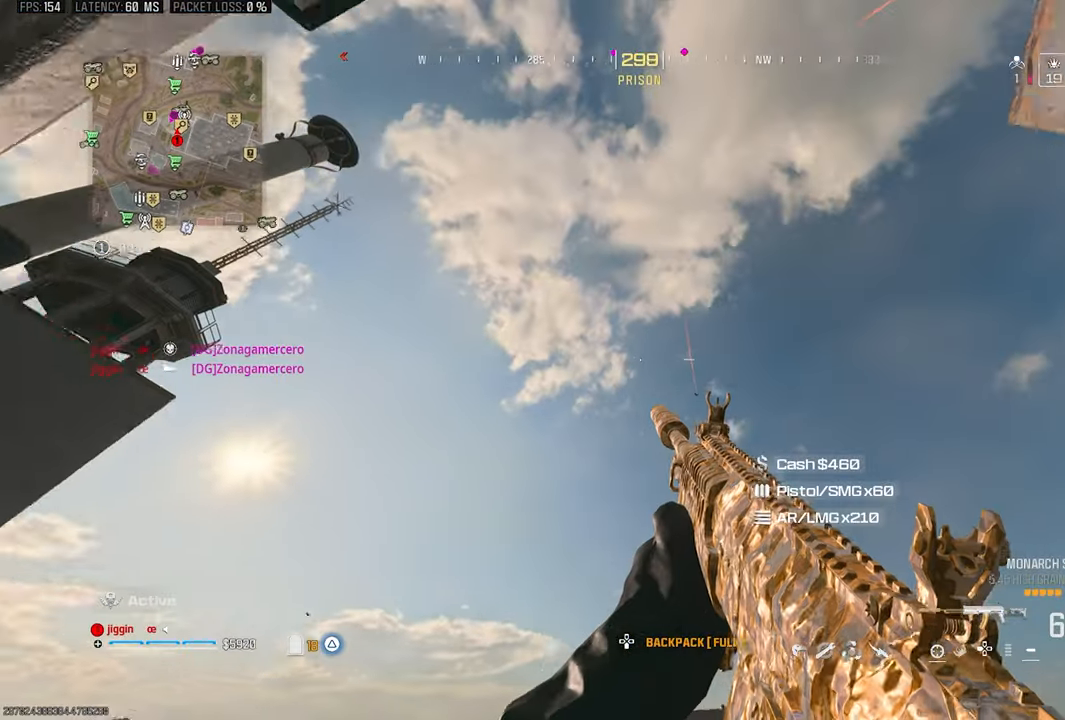
{"buttons": [], "left_stick": "up", "right_stick": "down", "events": [[100, "right_stick", "down"], [433, "left_stick", "up"]]}
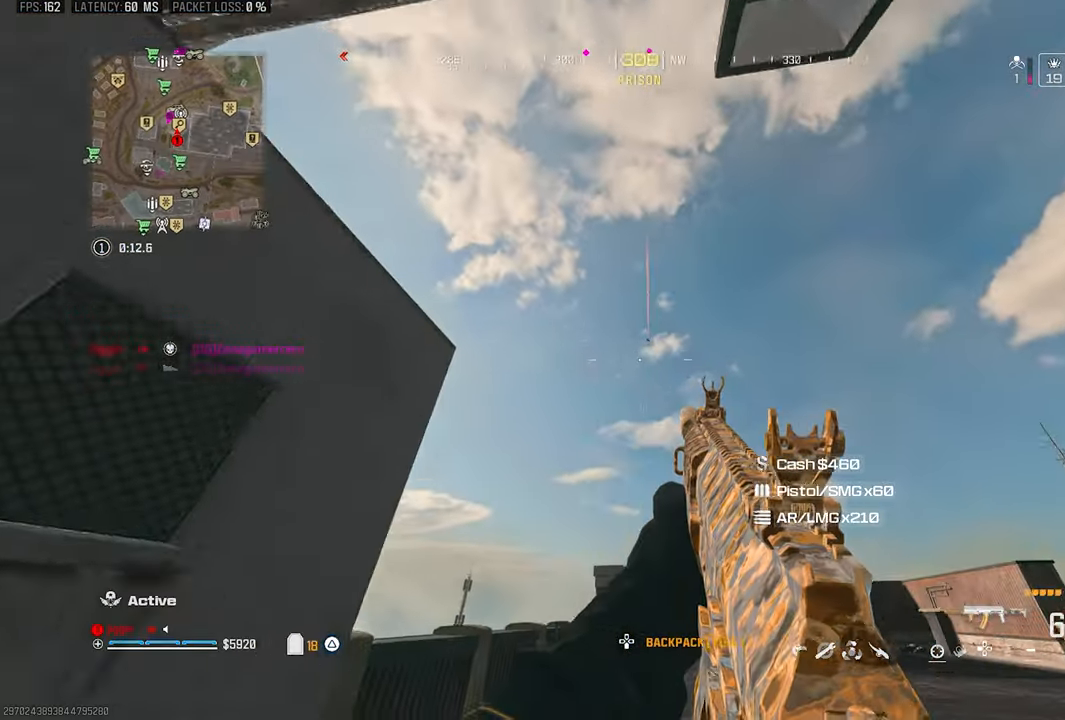
{"buttons": [], "left_stick": "up-left", "right_stick": "down", "events": [[433, "left_stick", "up-left"]]}